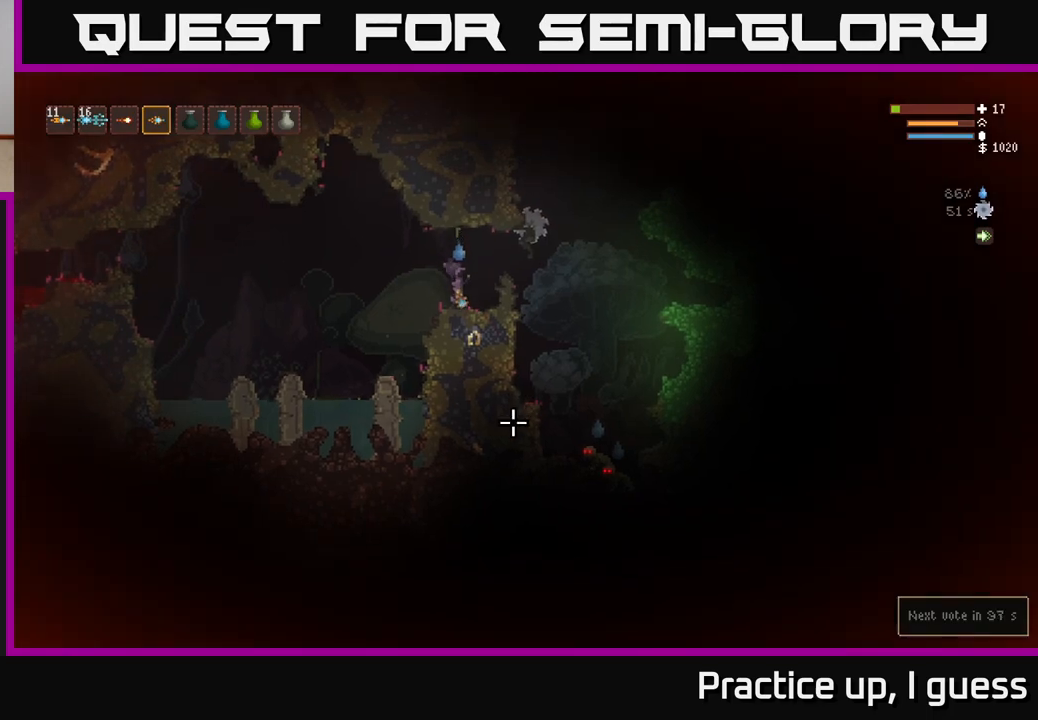
Gameplay with a controller (Xbox layout); each line is a JSON object with the inputs held at the frame after it. "events" lists button and stick changes between this image and that frame as [ms after this image, input, new state], when the widget could be followed in between.
{"buttons": [], "left_stick": "right", "right_stick": "down-right", "events": [[33, "left_stick", "right"], [83, "L2", "down"], [233, "L2", "up"]]}
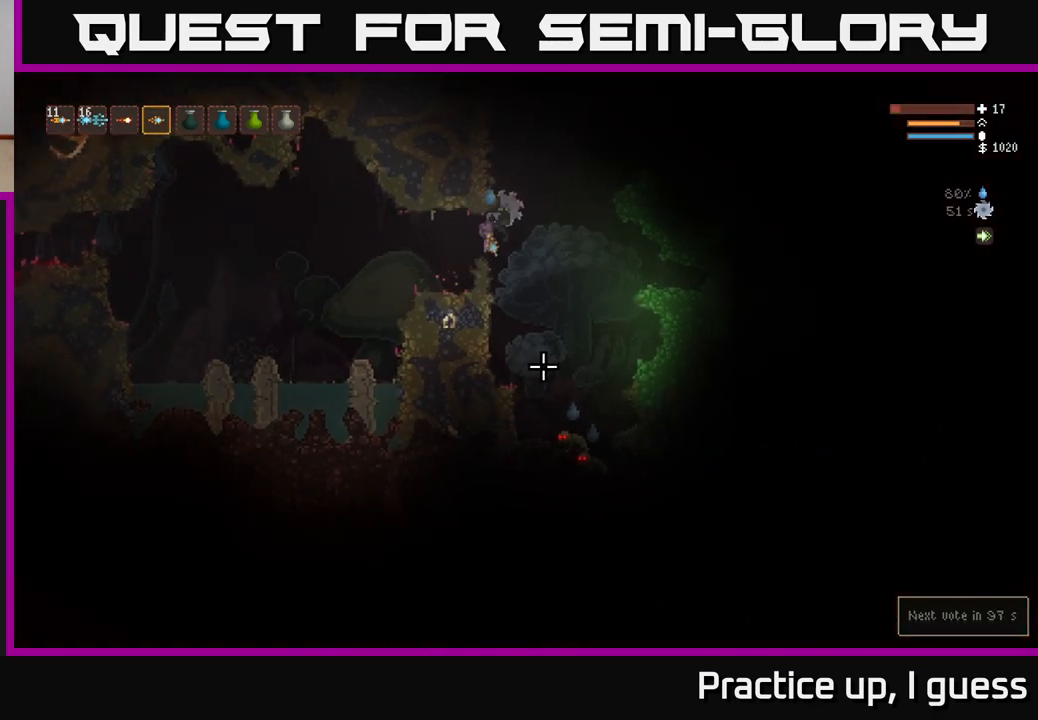
{"buttons": [], "left_stick": "left", "right_stick": "down", "events": [[50, "left_stick", "left"], [67, "R2", "down"], [117, "L2", "down"], [150, "R2", "up"], [167, "right_stick", "down"], [317, "L2", "up"]]}
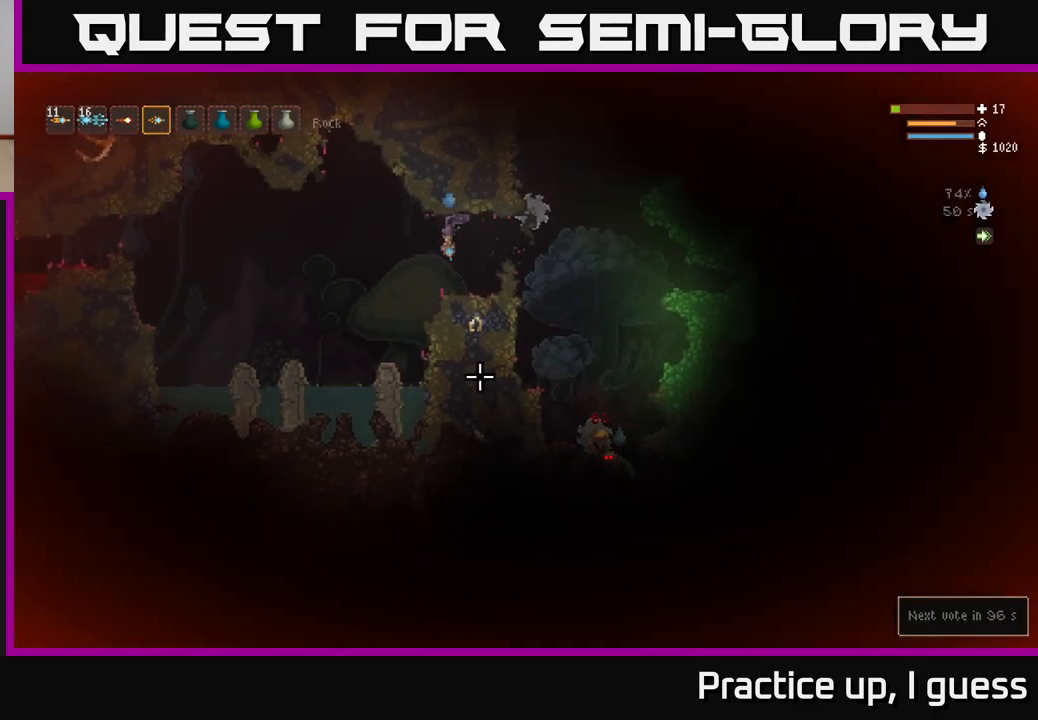
{"buttons": [], "left_stick": "center", "right_stick": "down", "events": [[83, "left_stick", "center"], [150, "left_stick", "right"], [317, "left_stick", "center"]]}
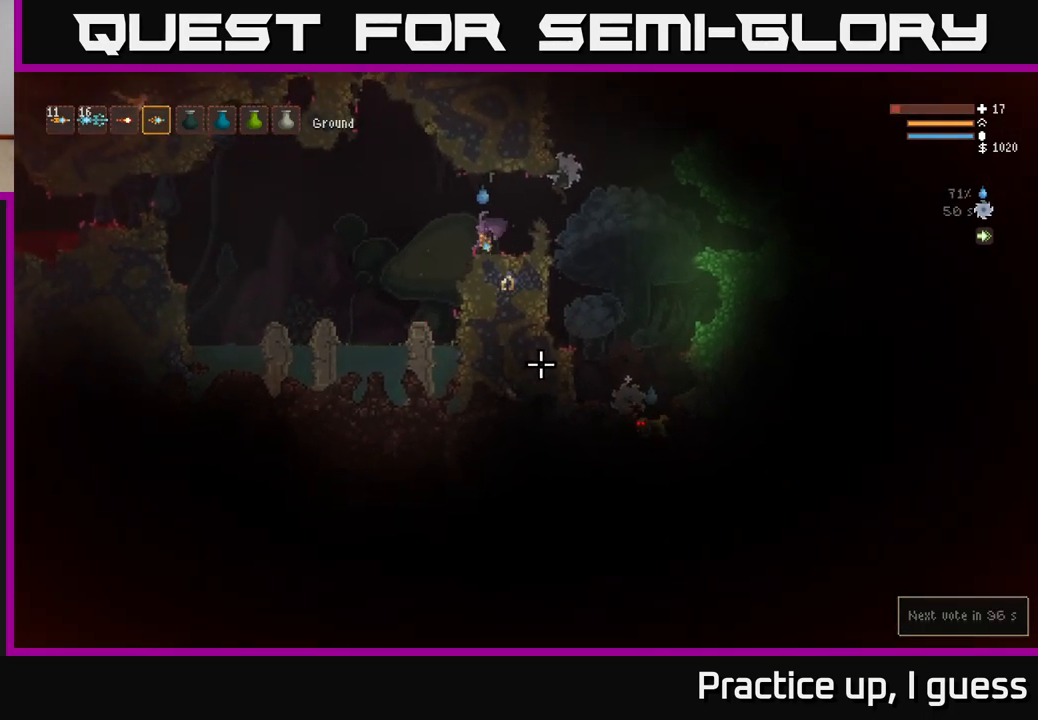
{"buttons": [], "left_stick": "right", "right_stick": "down", "events": [[100, "left_stick", "right"], [150, "L2", "down"], [267, "L2", "up"]]}
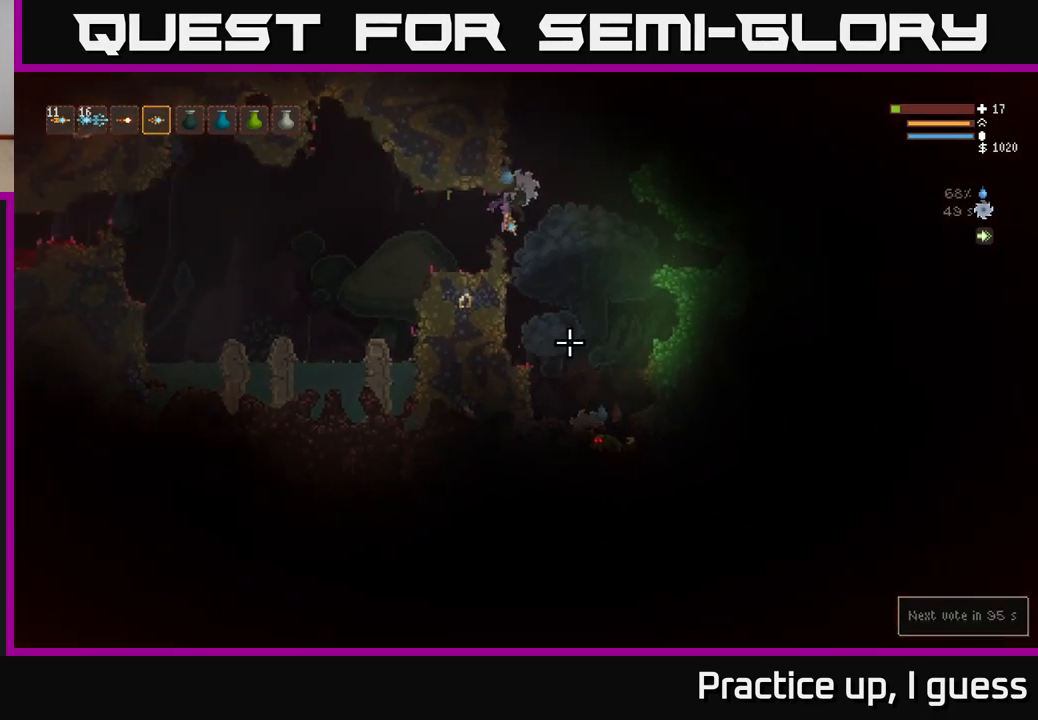
{"buttons": [], "left_stick": "left", "right_stick": "down", "events": [[133, "R2", "down"], [167, "L2", "down"], [167, "left_stick", "left"], [233, "R2", "up"], [383, "L2", "up"]]}
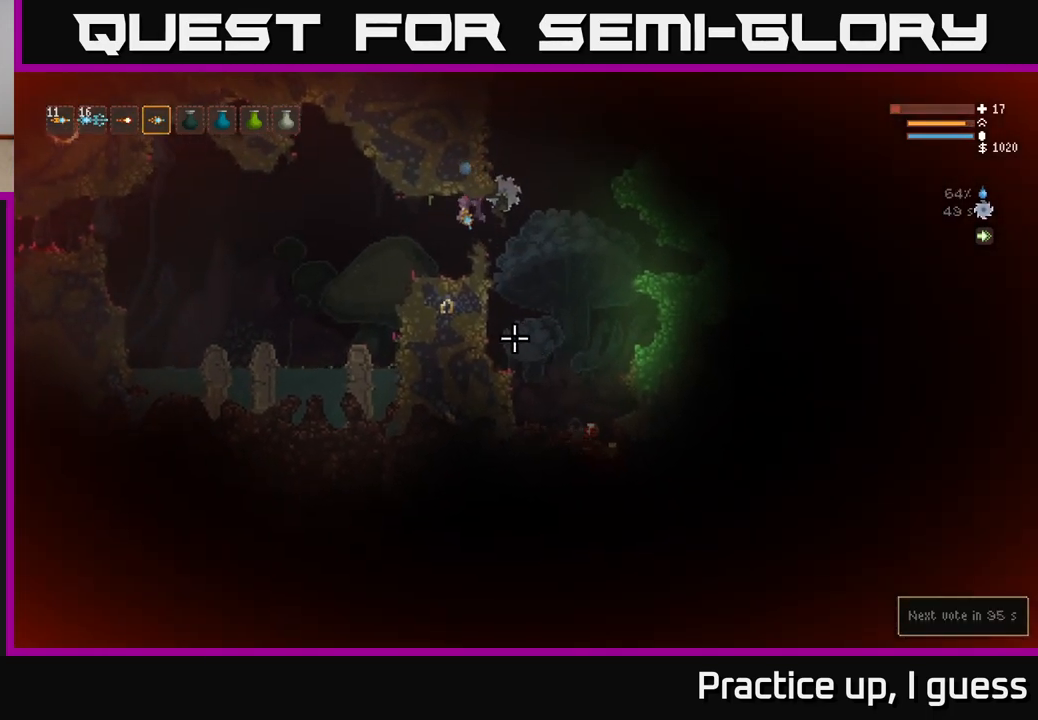
{"buttons": ["L2"], "left_stick": "right", "right_stick": "down", "events": [[200, "left_stick", "center"], [467, "left_stick", "right"], [500, "L2", "down"]]}
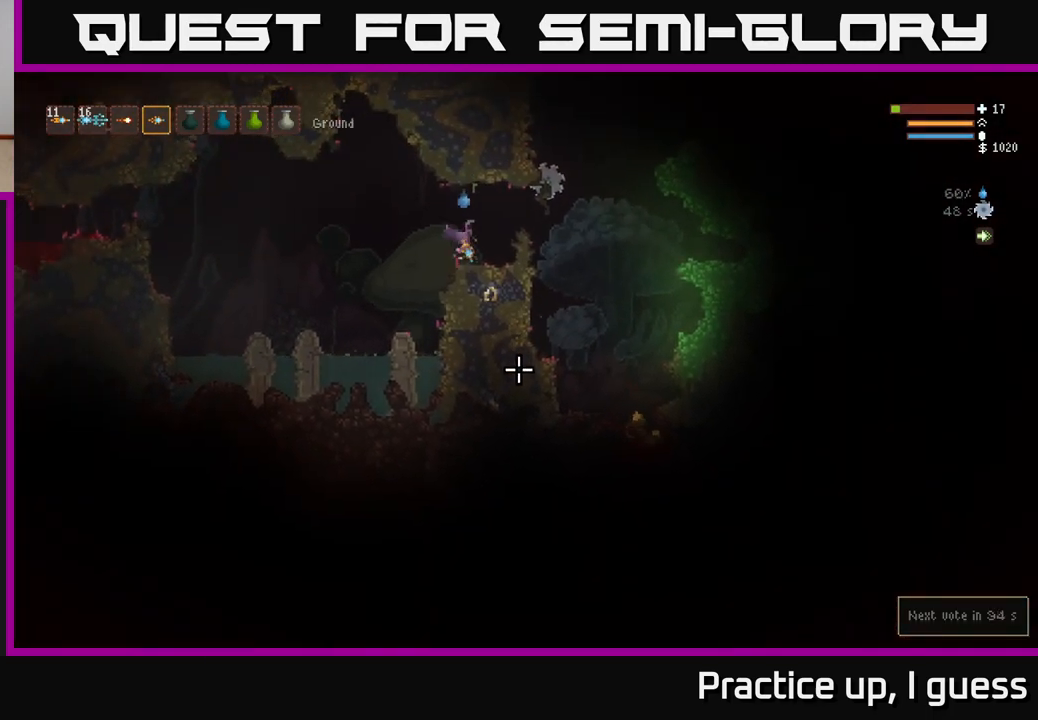
{"buttons": [], "left_stick": "right", "right_stick": "up-right", "events": [[117, "L2", "up"], [150, "right_stick", "down-right"], [333, "right_stick", "right"], [500, "right_stick", "up-right"]]}
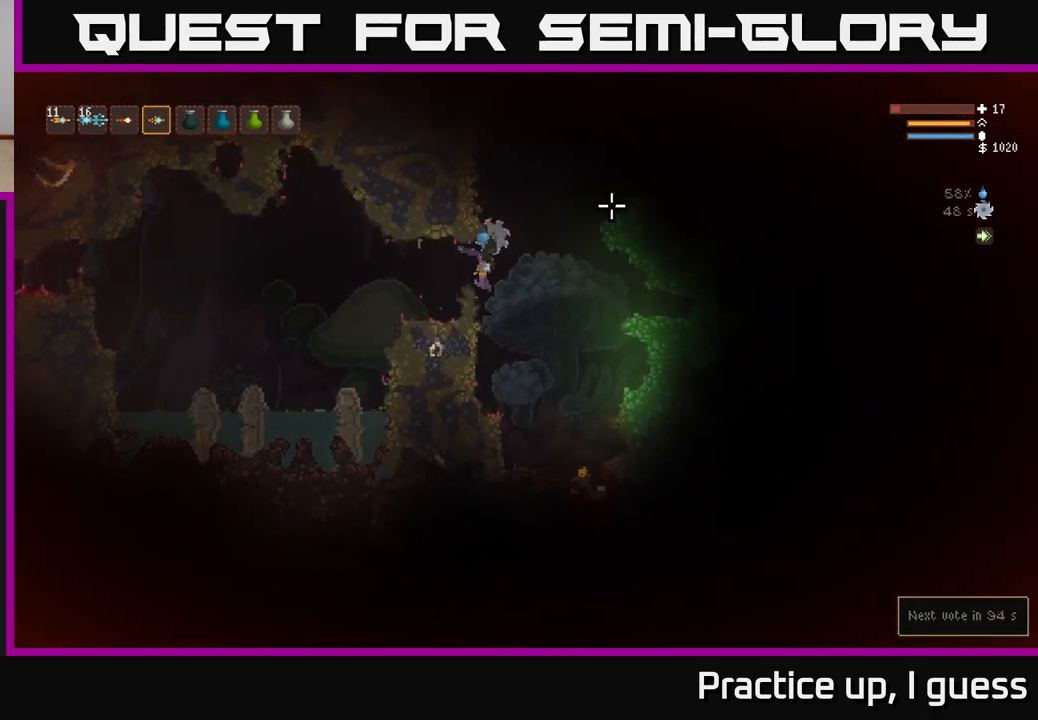
{"buttons": [], "left_stick": "right", "right_stick": "up-right", "events": [[250, "left_stick", "center"], [400, "left_stick", "right"]]}
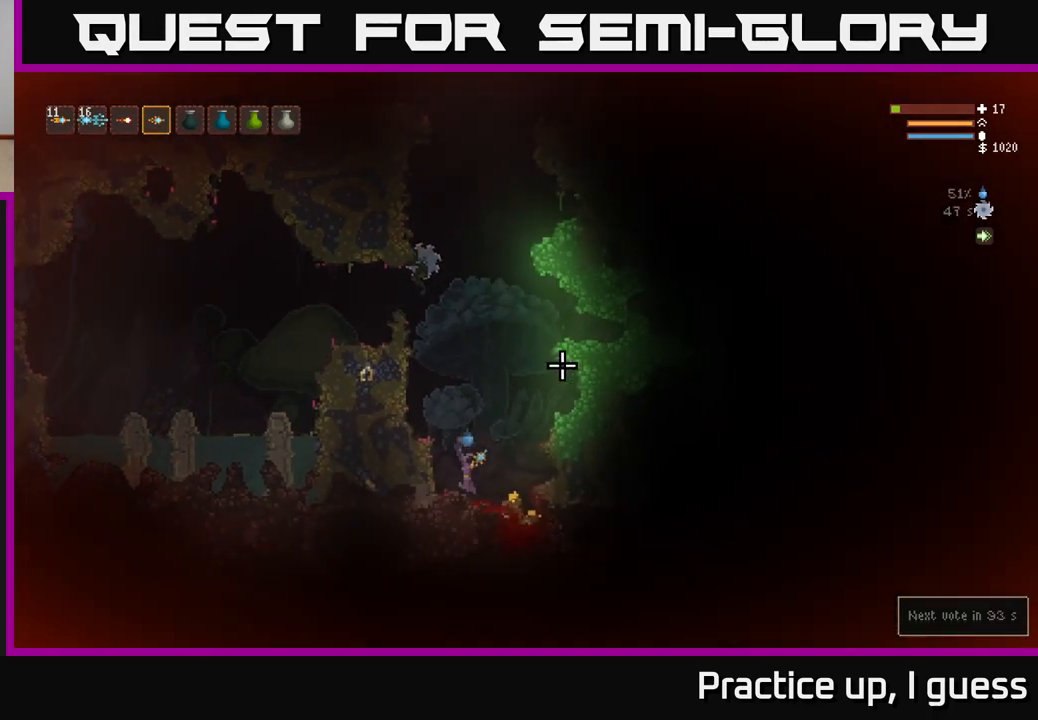
{"buttons": [], "left_stick": "center", "right_stick": "up-right", "events": [[250, "left_stick", "center"]]}
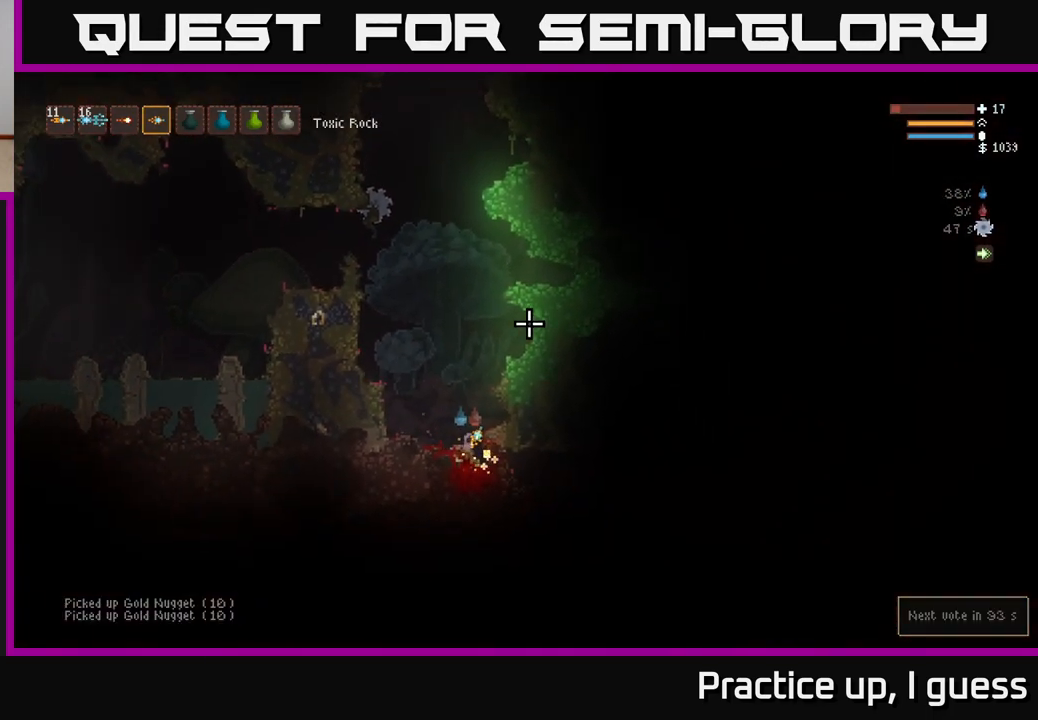
{"buttons": ["L2"], "left_stick": "center", "right_stick": "up", "events": [[17, "right_stick", "center"], [67, "L2", "down"], [83, "left_stick", "left"], [183, "right_stick", "up"], [250, "left_stick", "center"]]}
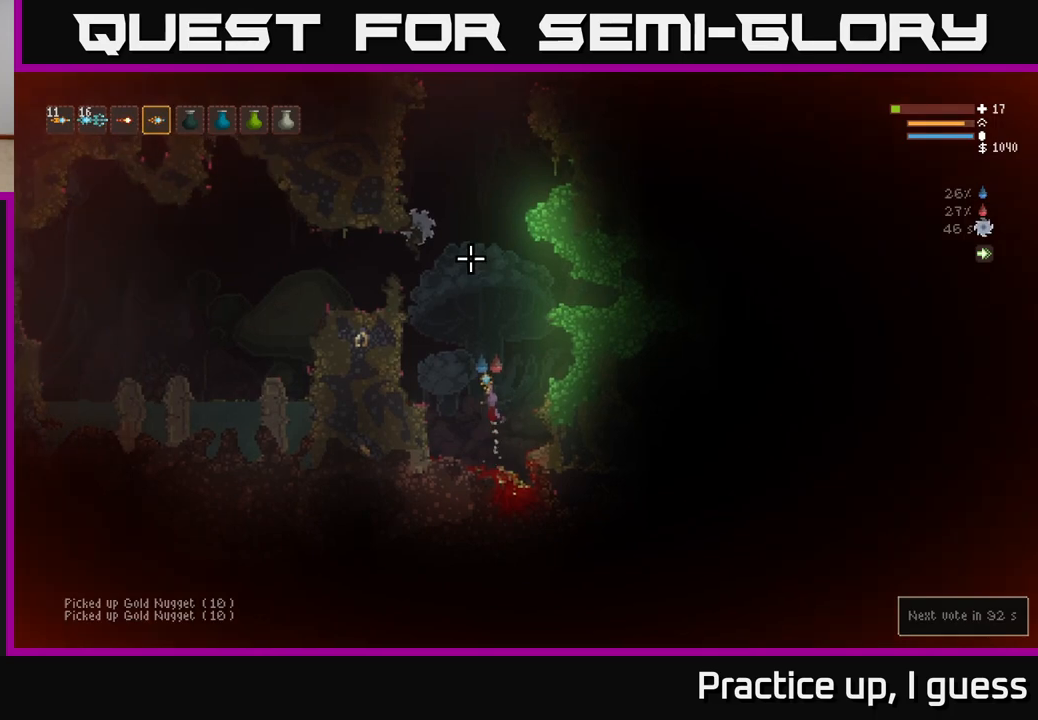
{"buttons": ["L2"], "left_stick": "center", "right_stick": "up", "events": []}
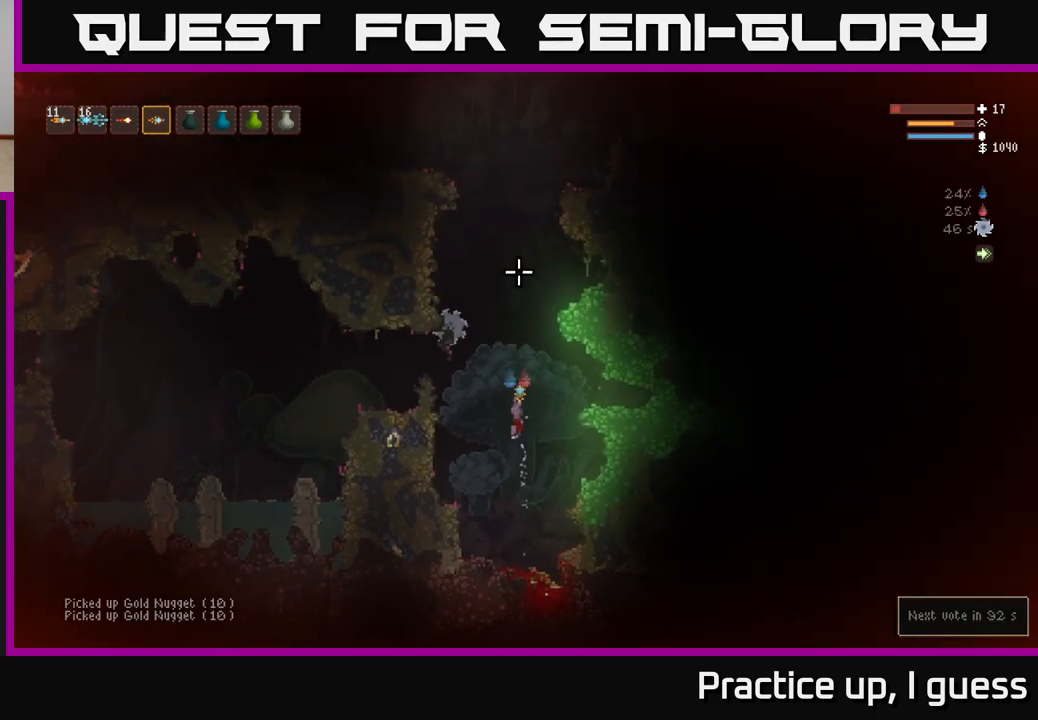
{"buttons": ["L2"], "left_stick": "center", "right_stick": "up", "events": []}
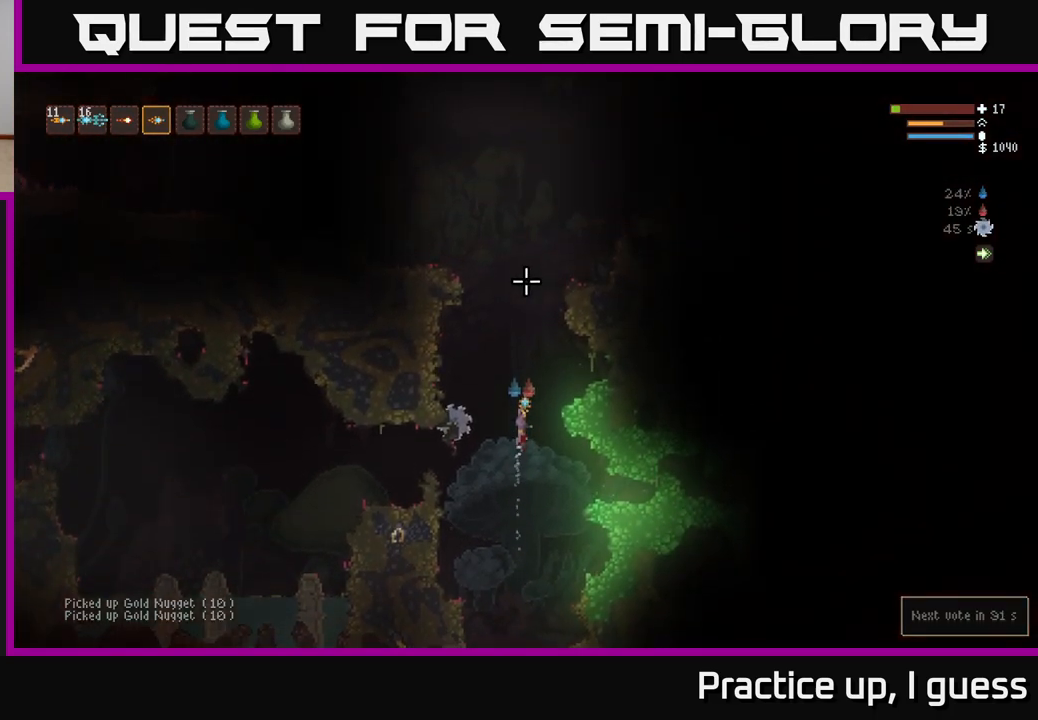
{"buttons": ["L2"], "left_stick": "left", "right_stick": "up-left", "events": [[450, "right_stick", "up-left"], [500, "left_stick", "left"]]}
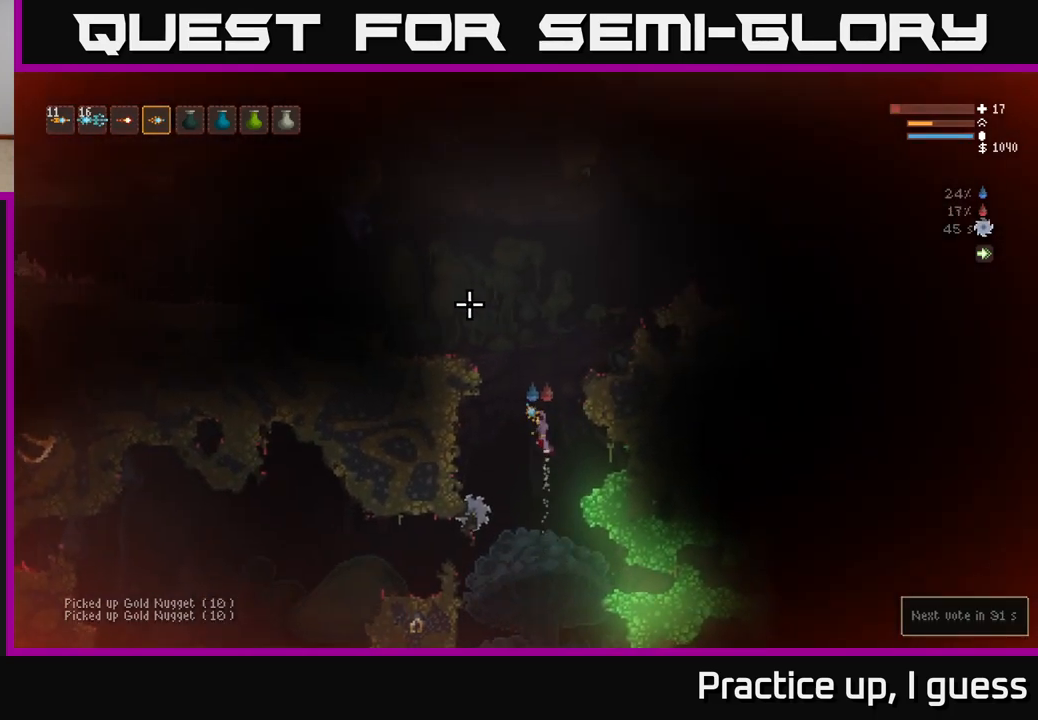
{"buttons": [], "left_stick": "left", "right_stick": "up-left", "events": [[383, "L2", "up"]]}
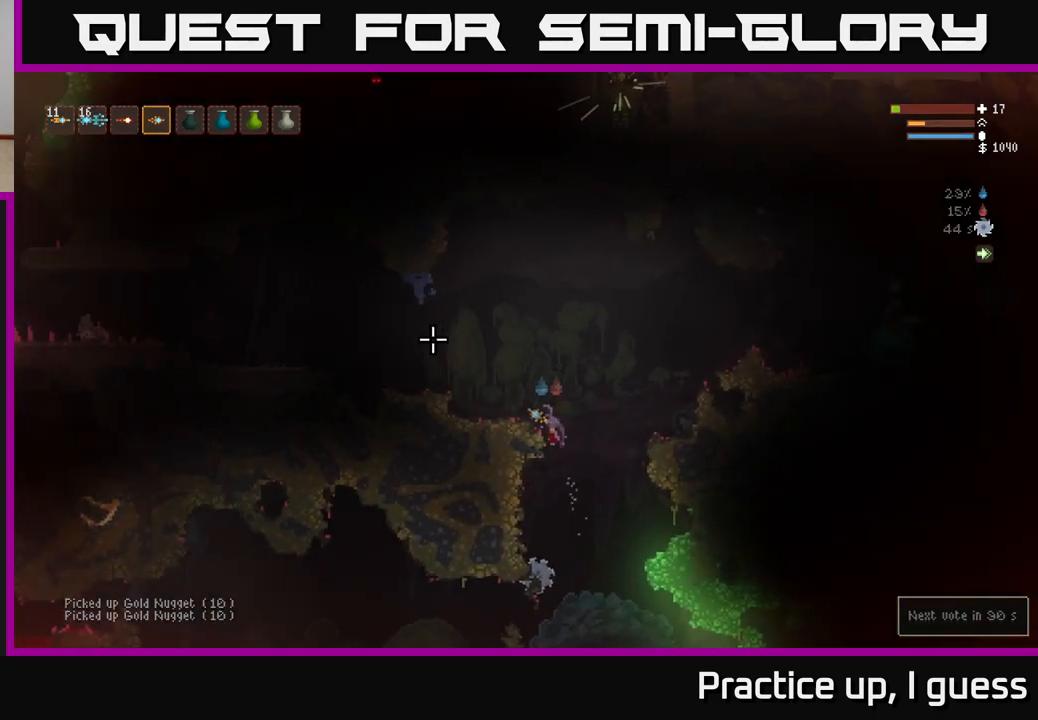
{"buttons": [], "left_stick": "center", "right_stick": "up", "events": [[100, "left_stick", "center"], [250, "right_stick", "up"]]}
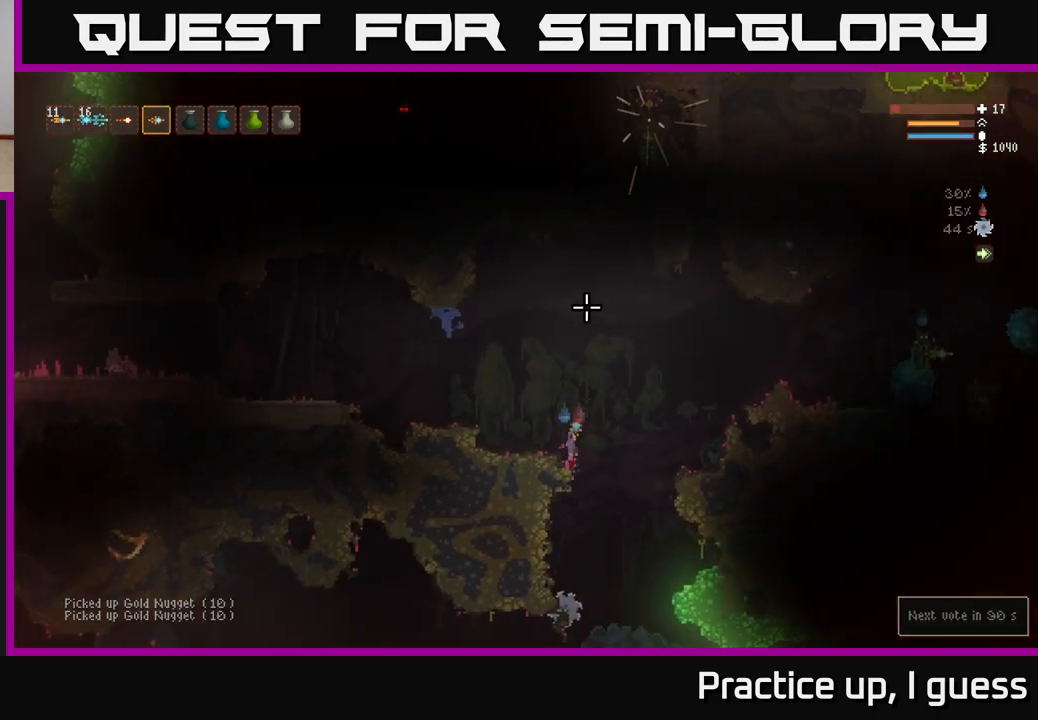
{"buttons": [], "left_stick": "center", "right_stick": "up-right", "events": [[483, "right_stick", "up-right"]]}
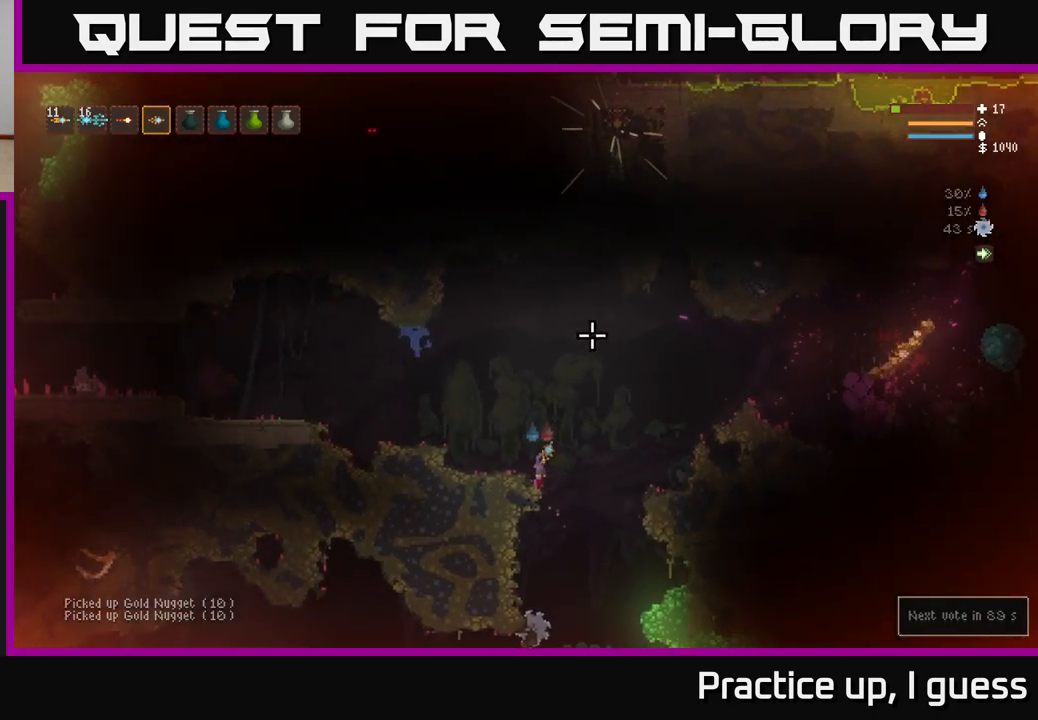
{"buttons": ["L2"], "left_stick": "right", "right_stick": "up-right", "events": [[117, "left_stick", "right"], [367, "left_stick", "center"], [417, "L2", "down"], [483, "left_stick", "right"]]}
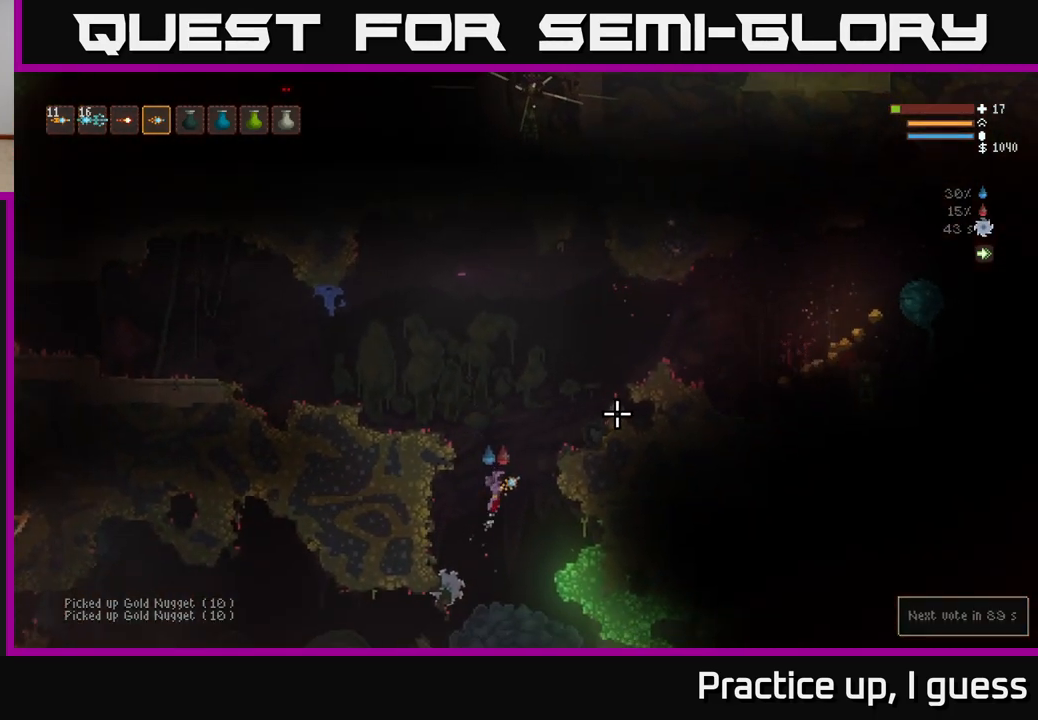
{"buttons": ["L2"], "left_stick": "right", "right_stick": "right", "events": [[350, "right_stick", "right"]]}
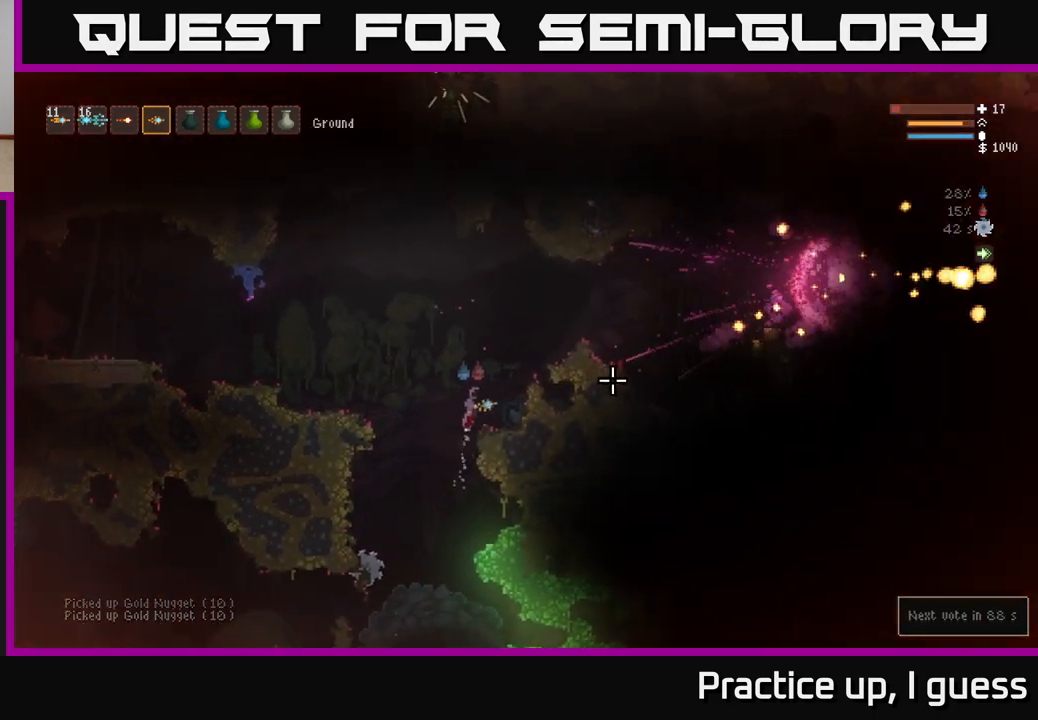
{"buttons": [], "left_stick": "center", "right_stick": "right", "events": [[267, "left_stick", "left"], [300, "L2", "up"], [383, "left_stick", "center"]]}
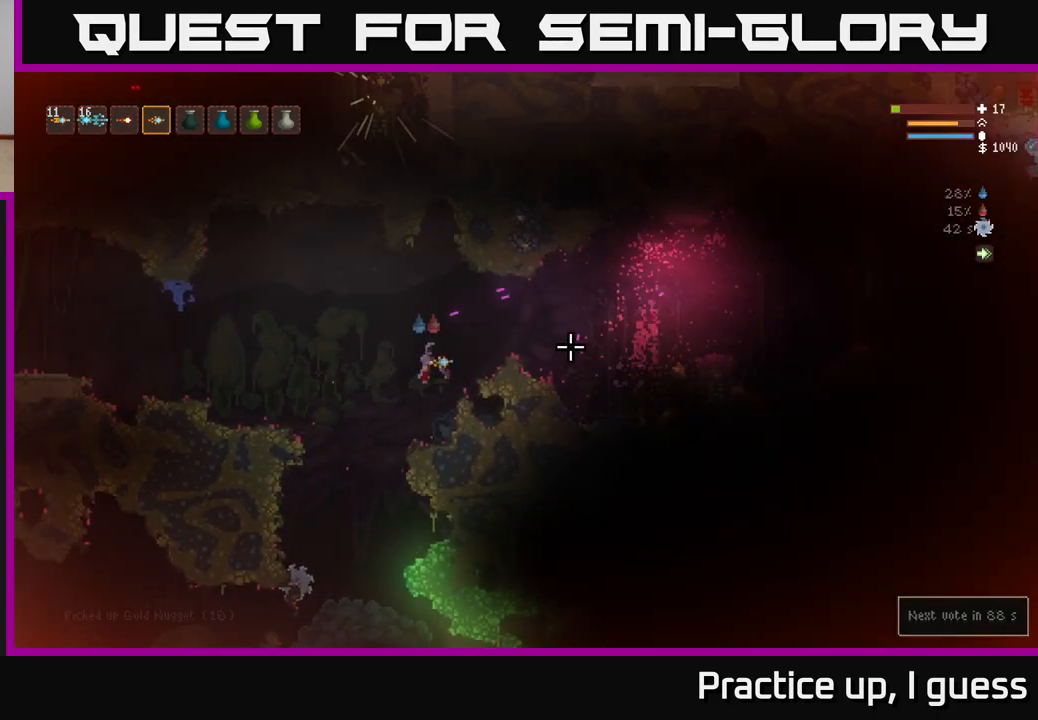
{"buttons": ["L2"], "left_stick": "left", "right_stick": "right", "events": [[67, "left_stick", "right"], [167, "left_stick", "center"], [317, "left_stick", "right"], [433, "left_stick", "left"], [450, "L2", "down"]]}
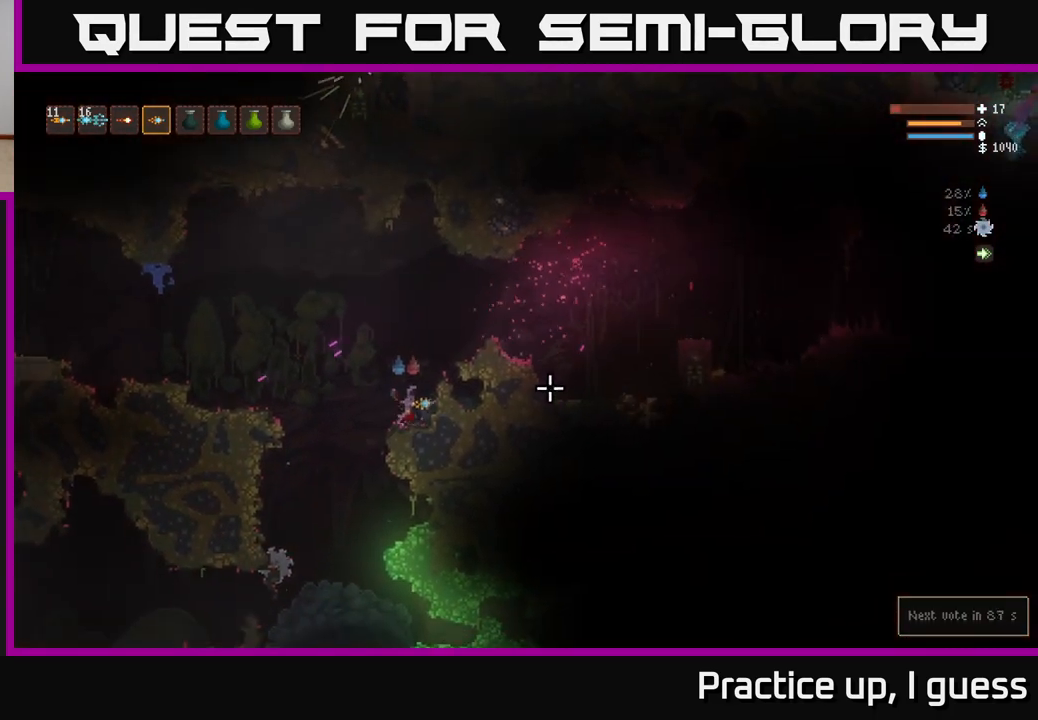
{"buttons": ["L2"], "left_stick": "right", "right_stick": "right", "events": [[317, "left_stick", "right"]]}
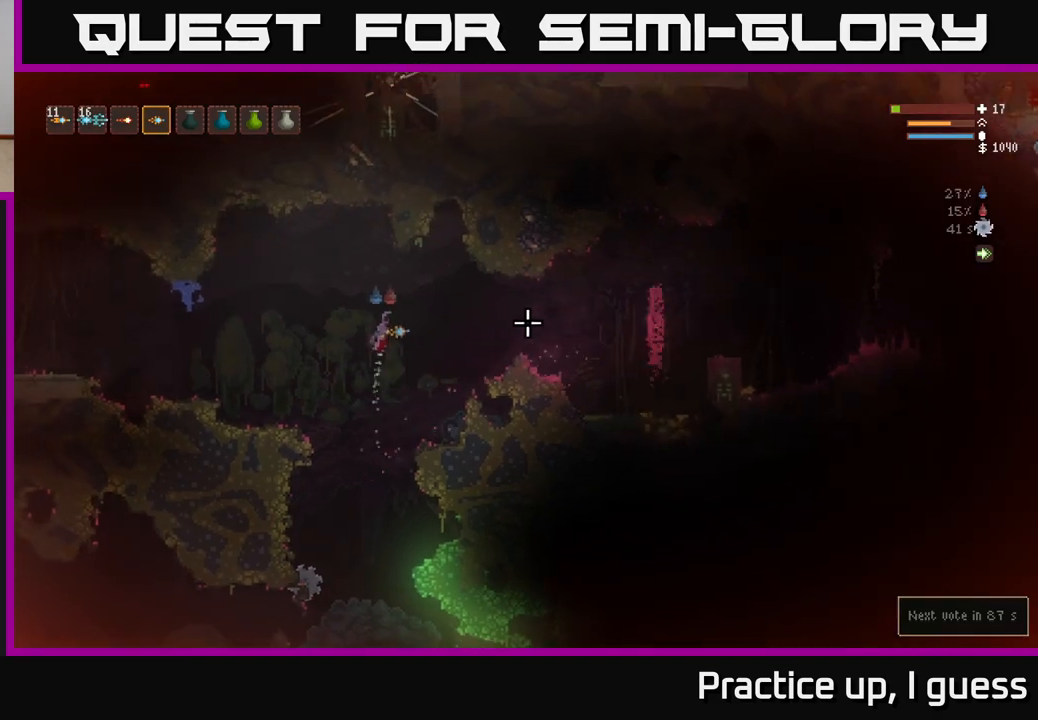
{"buttons": ["L2"], "left_stick": "right", "right_stick": "right", "events": [[67, "L2", "up"], [500, "L2", "down"]]}
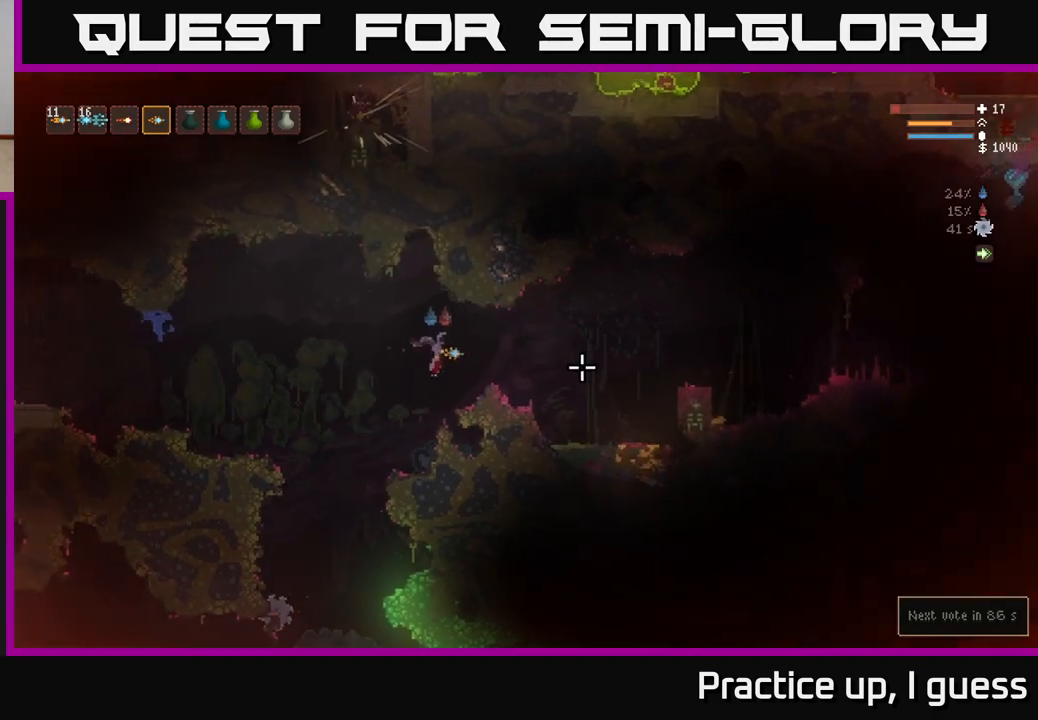
{"buttons": [], "left_stick": "right", "right_stick": "right", "events": [[117, "L2", "up"]]}
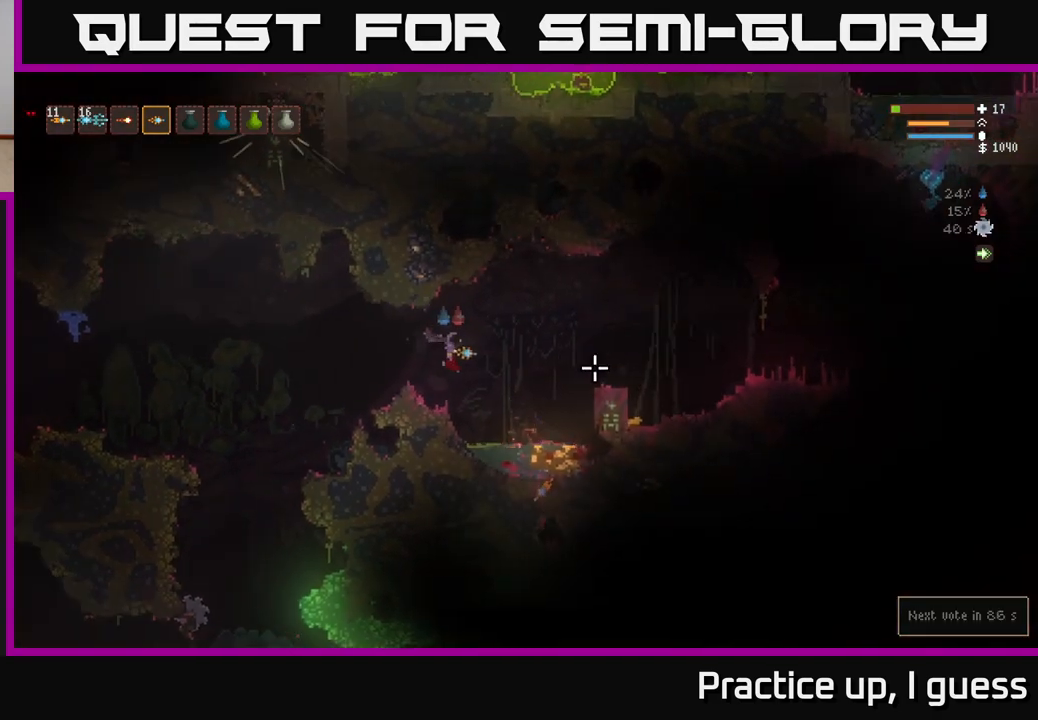
{"buttons": [], "left_stick": "right", "right_stick": "center", "events": [[333, "right_stick", "center"]]}
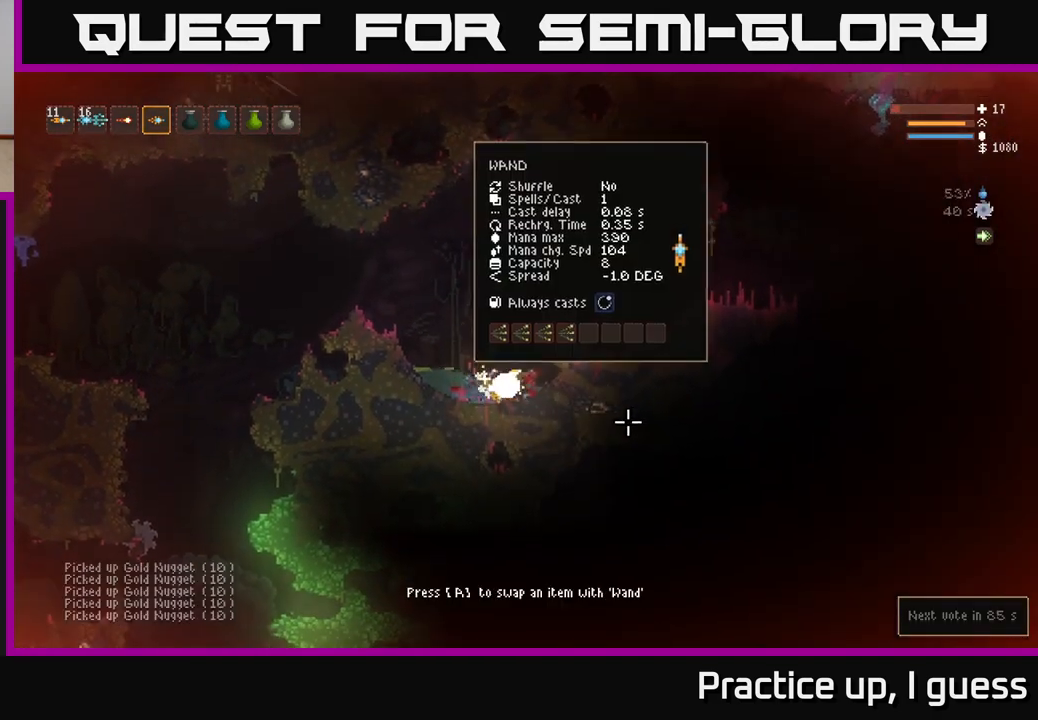
{"buttons": [], "left_stick": "center", "right_stick": "center", "events": [[100, "A", "down"], [117, "left_stick", "center"], [200, "A", "up"]]}
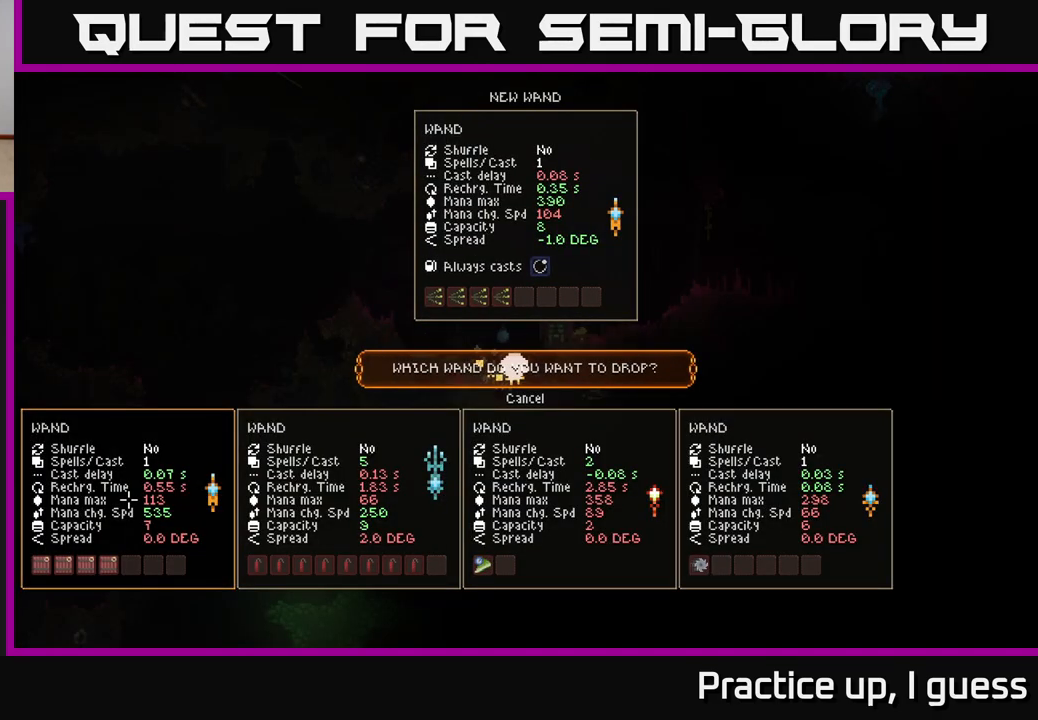
{"buttons": [], "left_stick": "center", "right_stick": "center", "events": []}
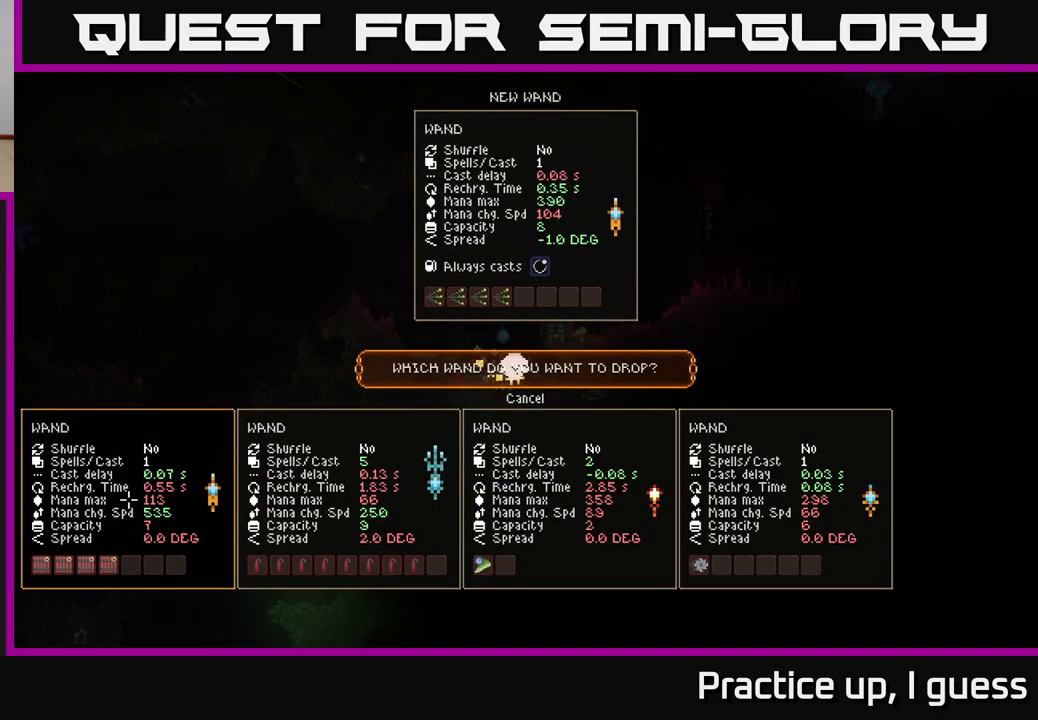
{"buttons": [], "left_stick": "center", "right_stick": "center", "events": [[283, "left_stick", "up"], [483, "left_stick", "center"]]}
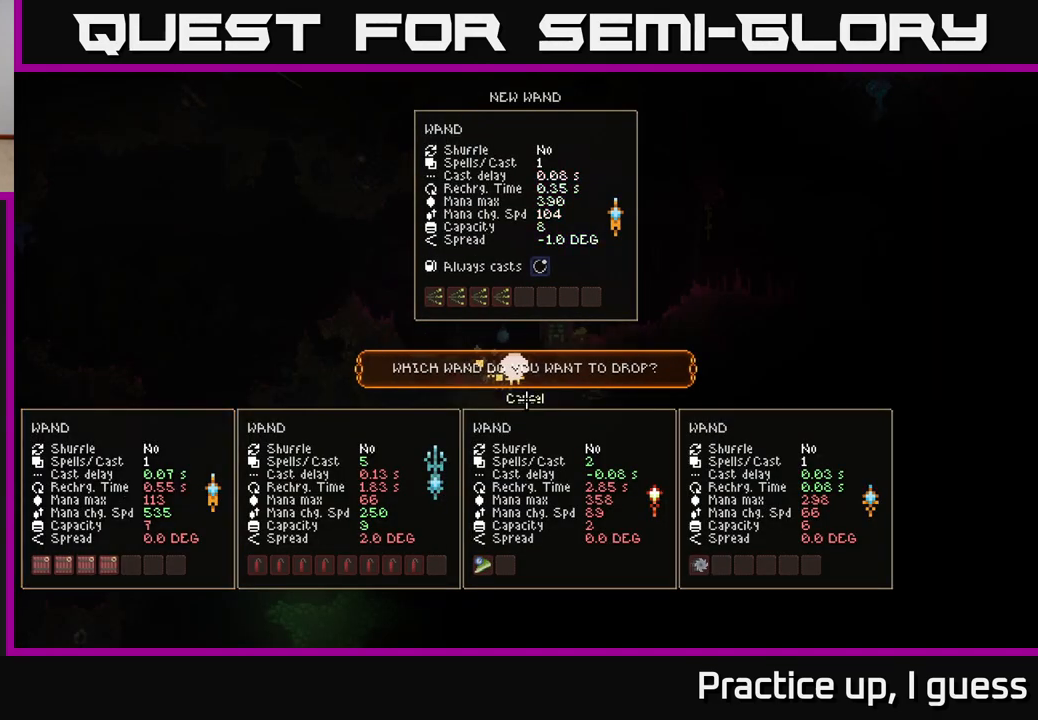
{"buttons": [], "left_stick": "center", "right_stick": "center", "events": [[233, "left_stick", "right"], [433, "left_stick", "center"]]}
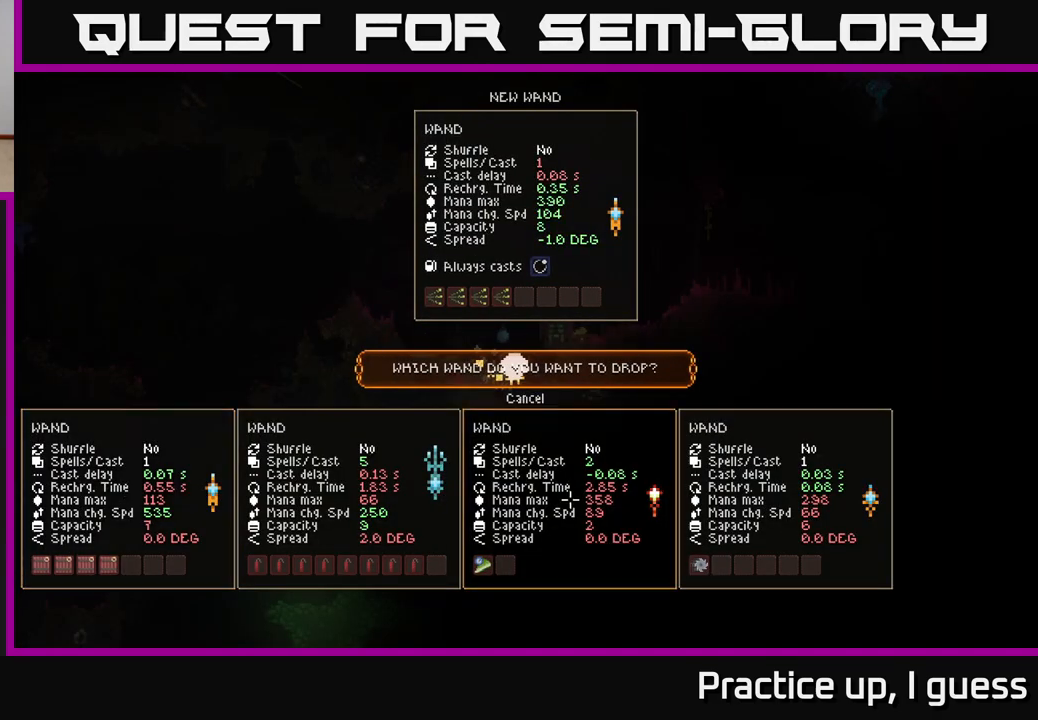
{"buttons": [], "left_stick": "center", "right_stick": "center", "events": [[17, "left_stick", "left"], [167, "left_stick", "center"]]}